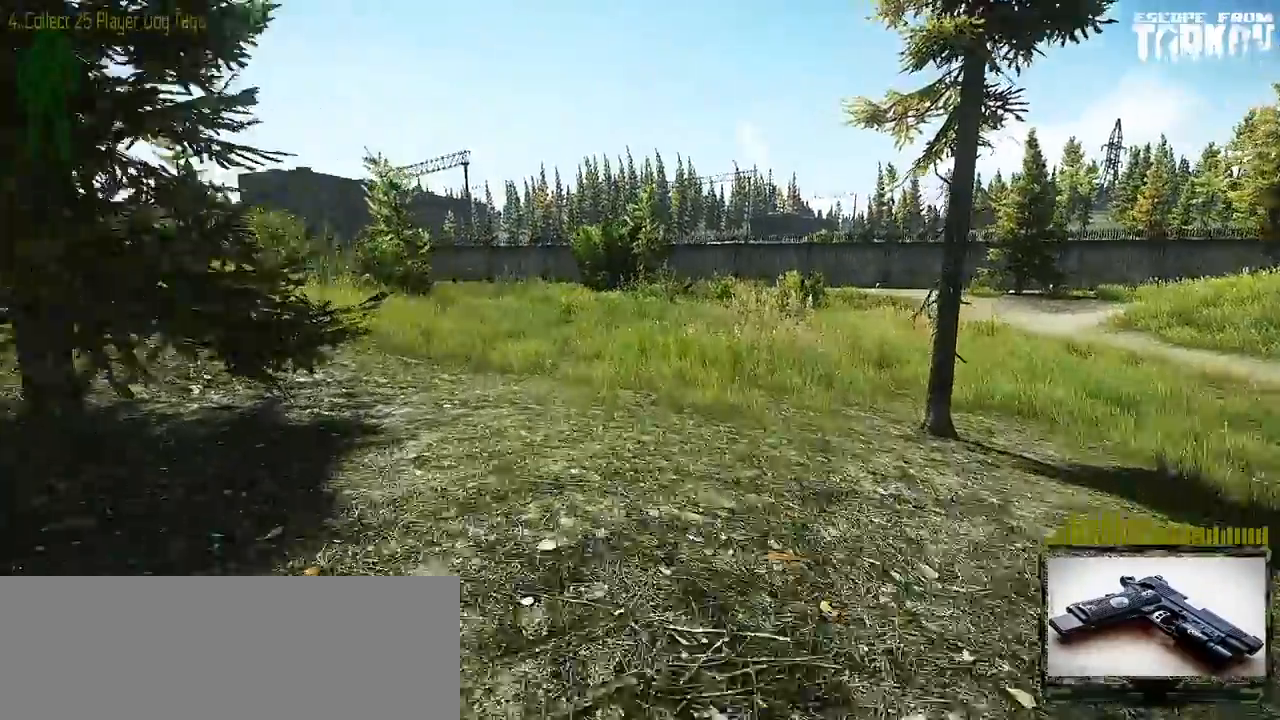
Gameplay with keyboard and mouse; each line is a JSON object with the keys and mouse buttons held at the frame after it. "events" lists presses ("down") and releases ("up") of "0", "1", "2", "3", "4", "5", "6", "7", "8", "9", "a", "alt_l", "alt_r", "b", "c", "caps_lock", "ctrl_l", "ctrl_r", "d", "down", "e", "escape", "f1", "f10", "f11", "f12", "f2", "f3", "f4", "f5", "f6", "f7", "f8", "f9", "g", "h", "i", "j", "k", "l", "left", "m", "n", "o", "p", "q", "r", "return", "right", "s", "shift_l", "shift_r", "space", "super", "t", "tab", "tilde", "u", "up", "v", "w", "x", "y", "z" and "mouse_wheel" between this image and that frame as [ms after this image, input, new state], when the widget could be followed in between. "mouse_wheel" = the "wheel" button of the "mouse" list. No other keys are recorded. "wheel" means that the mouse wheel is clicked or scrolled. Mouse movement is not recorded. Not read: f.
{"keys": ["d", "shift_l", "w"], "mouse": [], "events": [[67, "d", "up"], [383, "d", "down"]]}
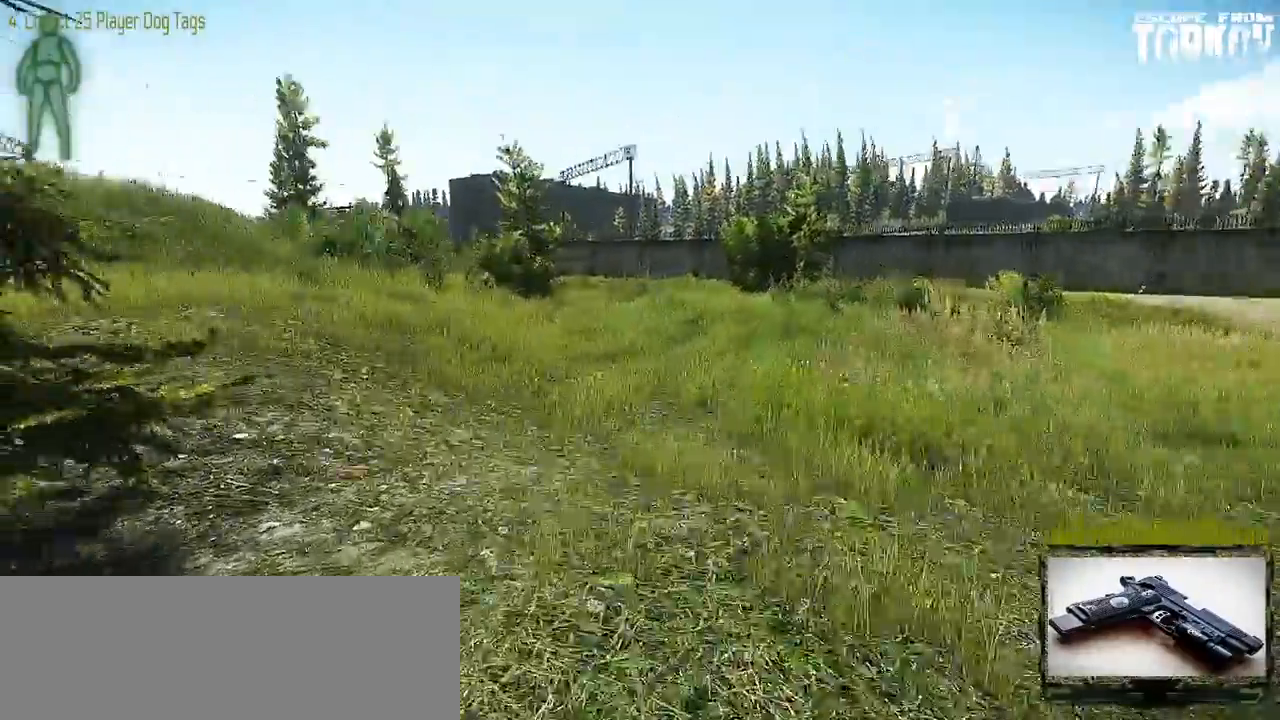
{"keys": ["d", "shift_l", "w"], "mouse": [], "events": []}
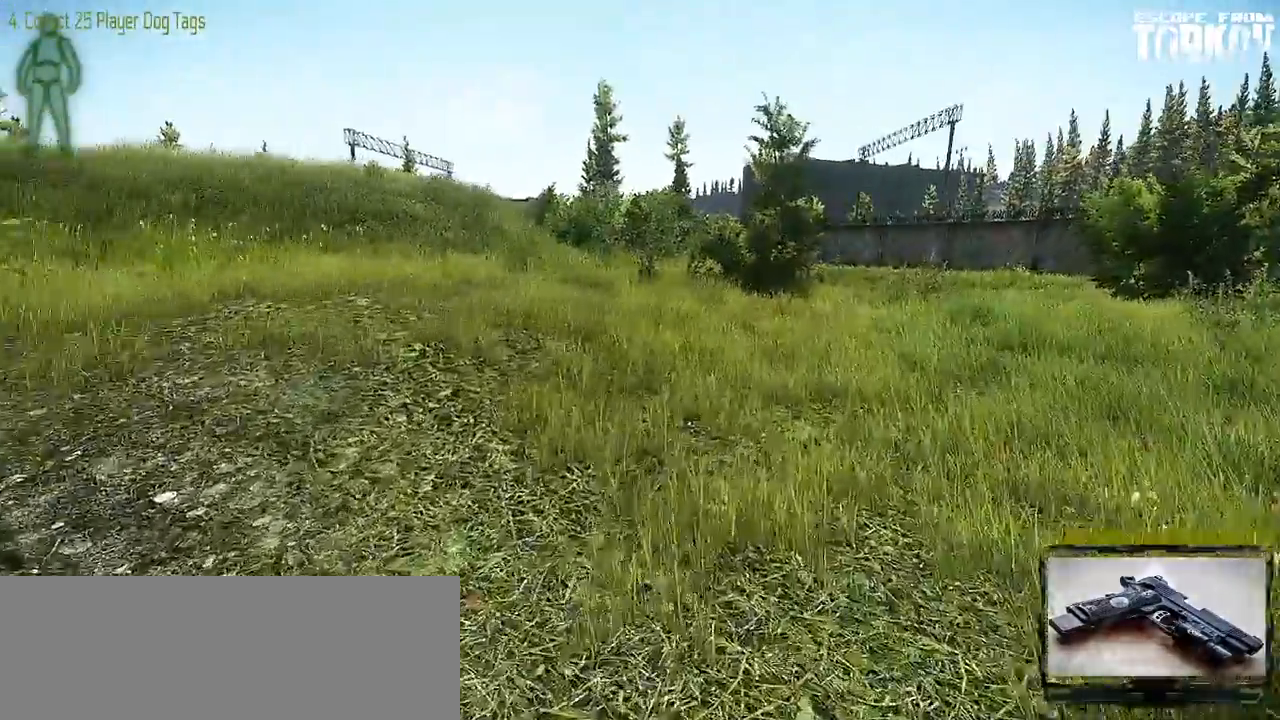
{"keys": ["d", "shift_l", "w"], "mouse": []}
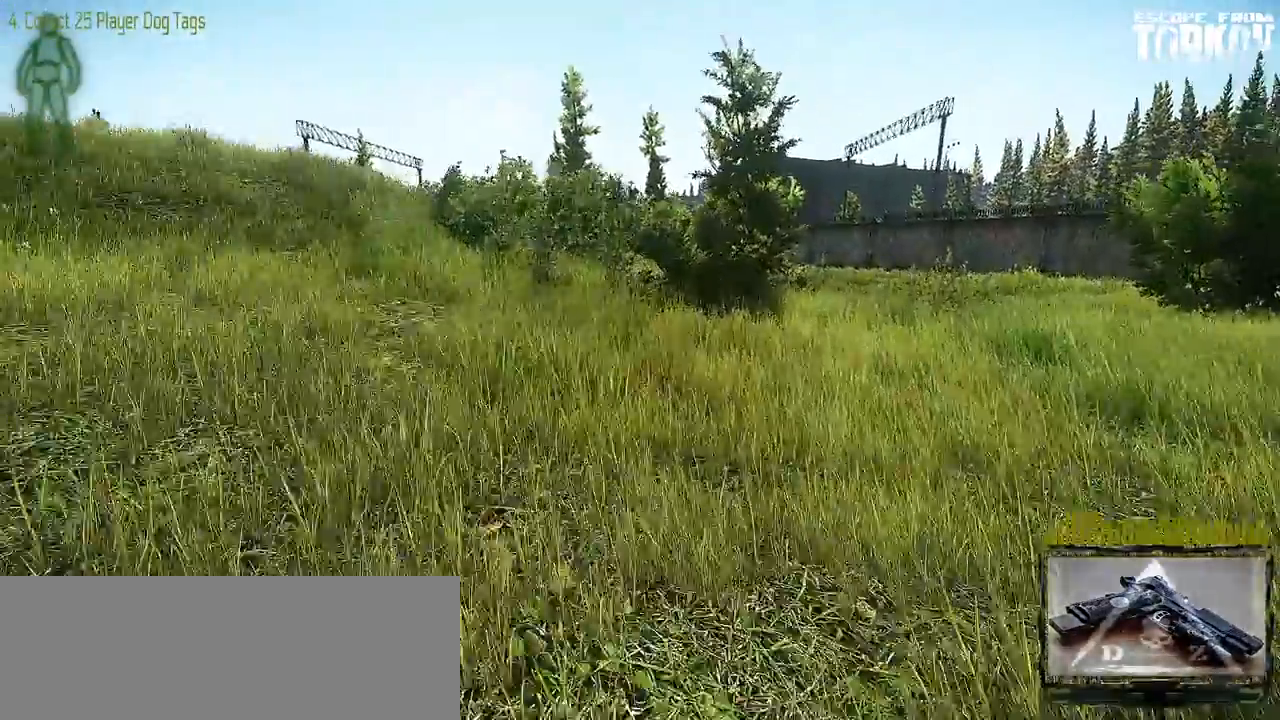
{"keys": ["d"], "mouse": [], "events": [[83, "w", "up"], [100, "shift_l", "up"]]}
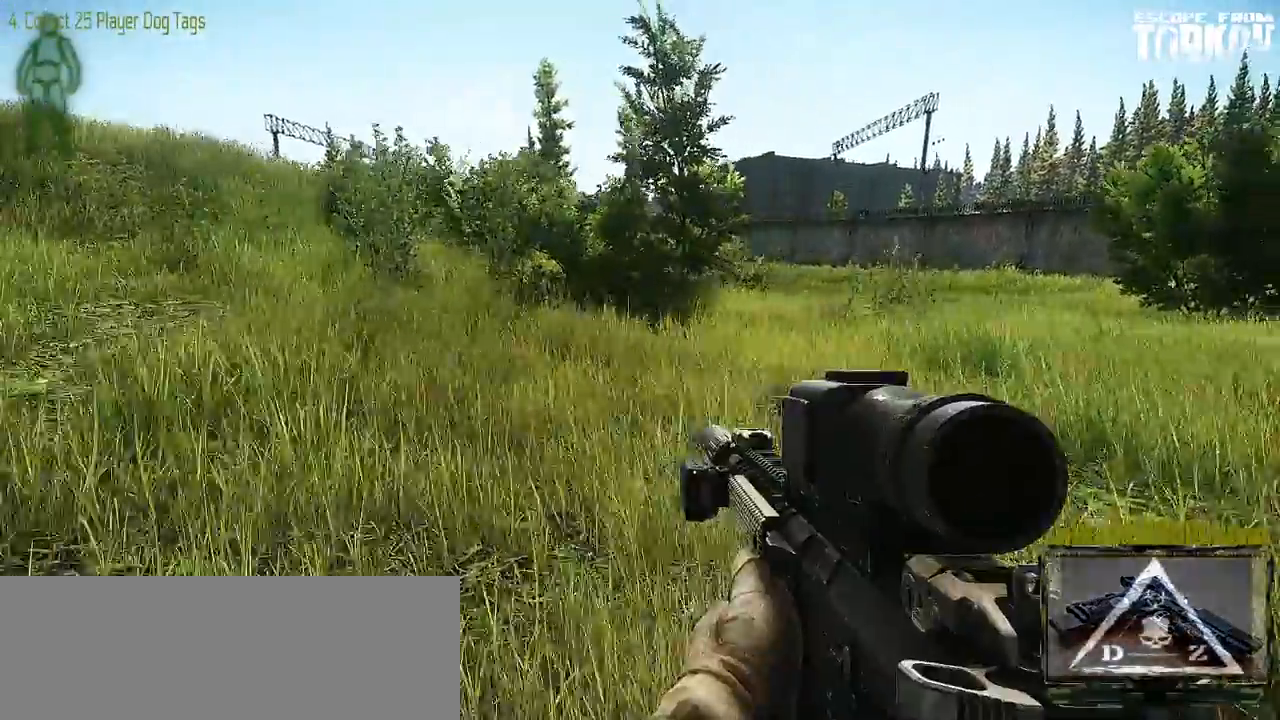
{"keys": ["a", "d", "s"], "mouse": [], "events": [[233, "s", "down"], [250, "a", "down"]]}
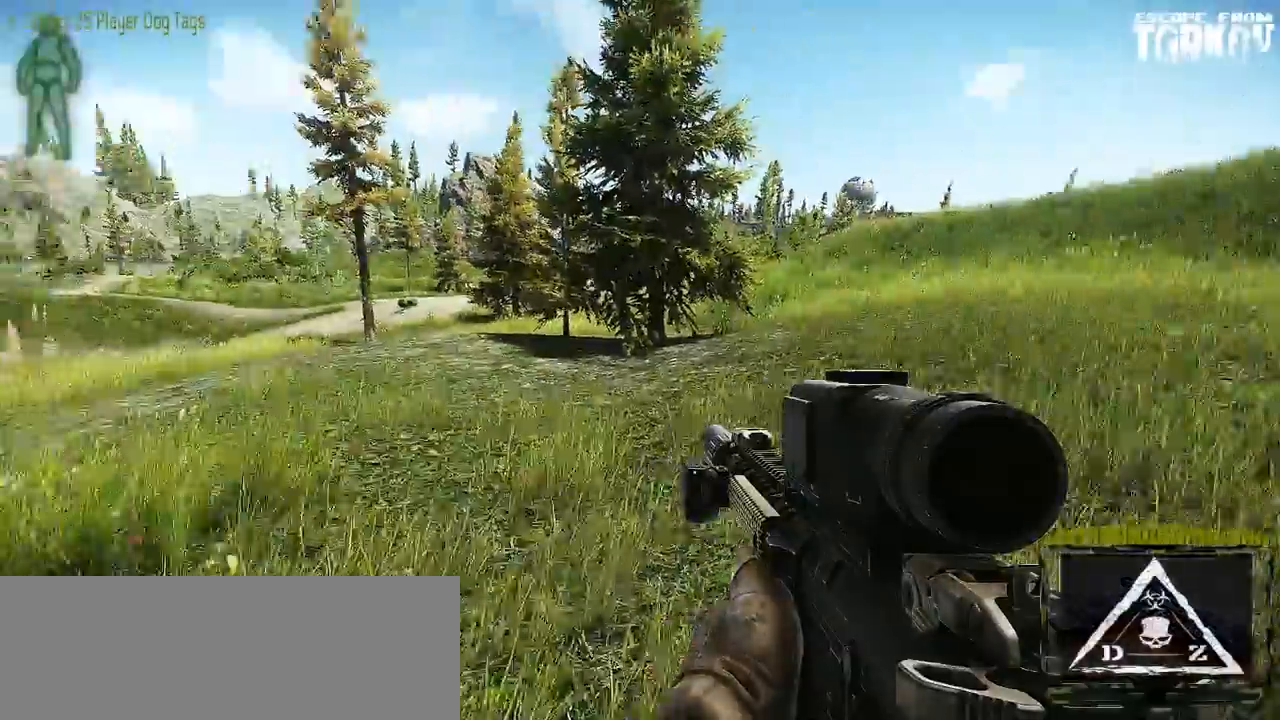
{"keys": ["a", "s"], "mouse": [], "events": [[33, "d", "up"]]}
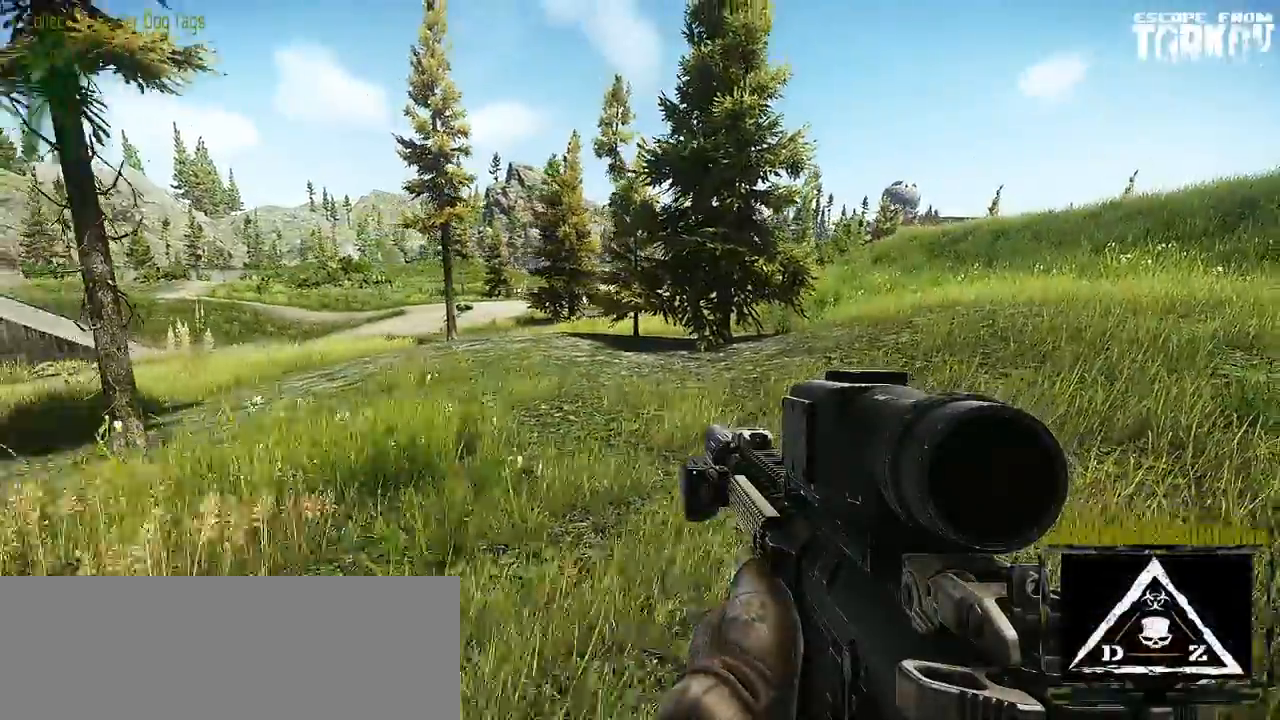
{"keys": ["a", "shift_l", "w"], "mouse": [], "events": [[267, "s", "up"], [367, "w", "down"], [450, "shift_l", "down"]]}
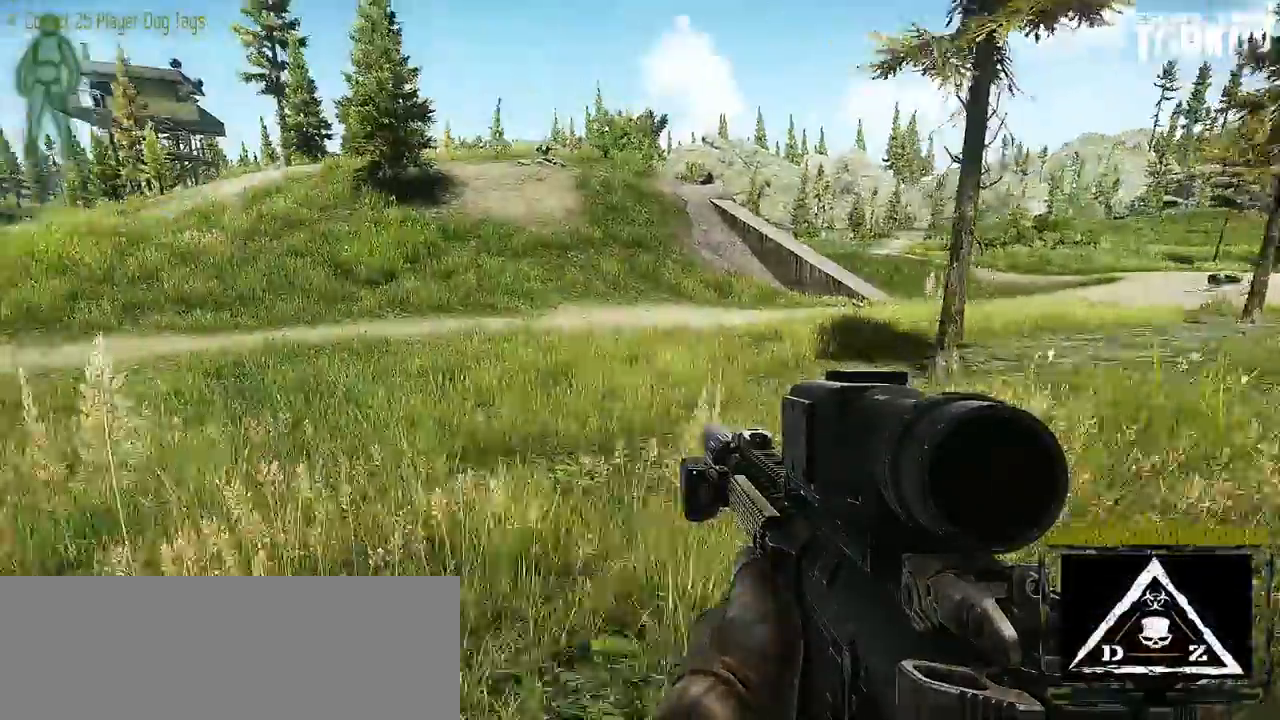
{"keys": ["a", "shift_l", "w"], "mouse": [], "events": []}